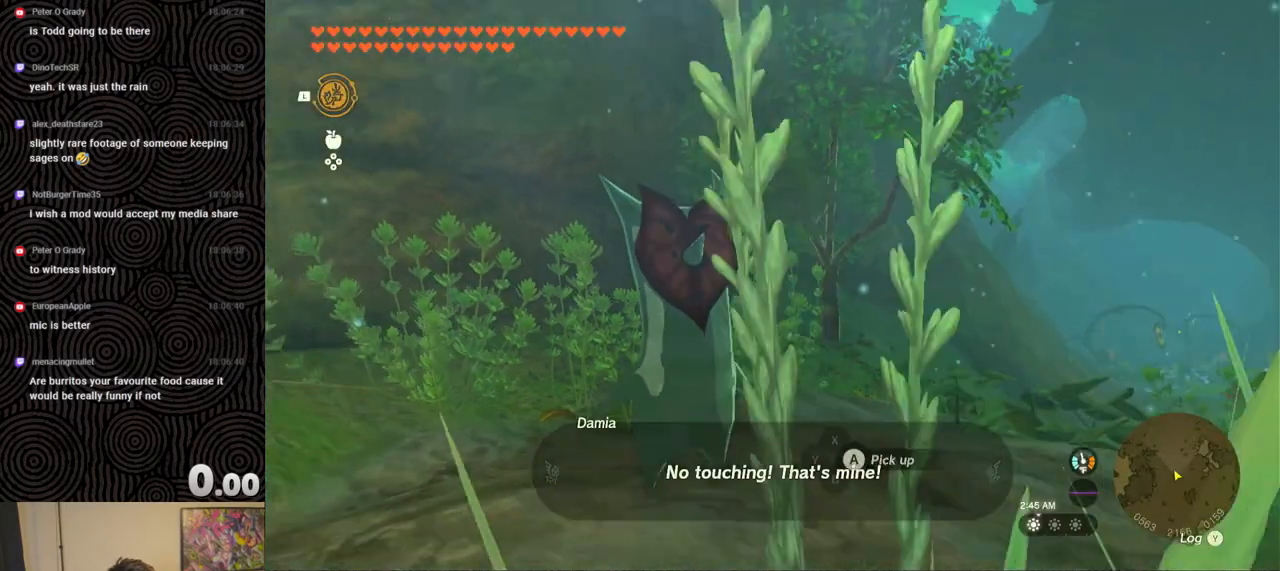
Gameplay with a controller (Nintendo layout); each line is a JSON object with the inputs held at the frame after it. "events" lists button and stick changes between this image and that frame as [ms after this image, input, new state], when the widget could be followed in between. Not read: L3 R3.
{"buttons": [], "left_stick": "left", "right_stick": "down-left", "events": [[283, "right_stick", "down-left"], [333, "left_stick", "left"]]}
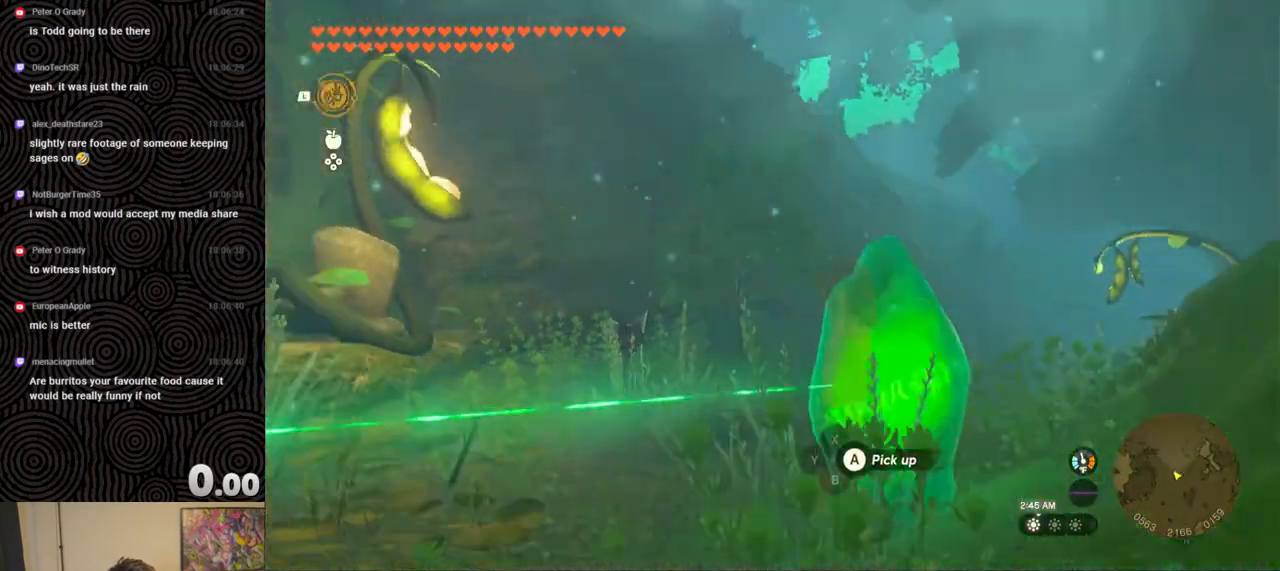
{"buttons": [], "left_stick": "up", "right_stick": "center", "events": [[67, "left_stick", "up-left"], [250, "right_stick", "center"], [333, "left_stick", "up"]]}
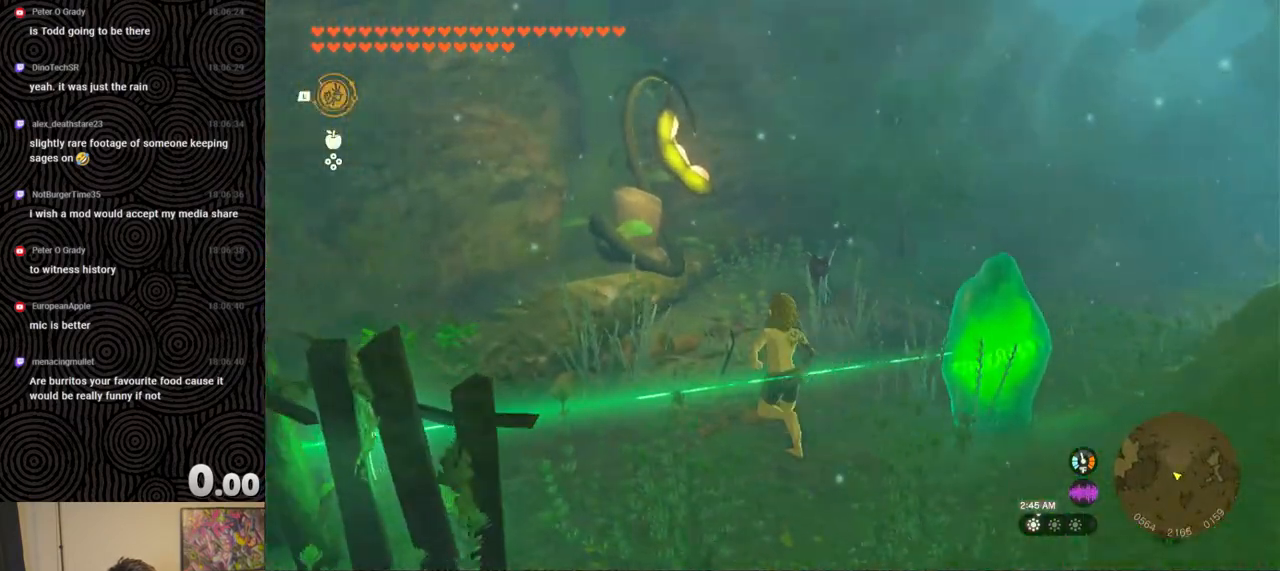
{"buttons": [], "left_stick": "right", "right_stick": "down-left", "events": [[17, "left_stick", "up-right"], [100, "right_stick", "down-left"], [150, "left_stick", "right"]]}
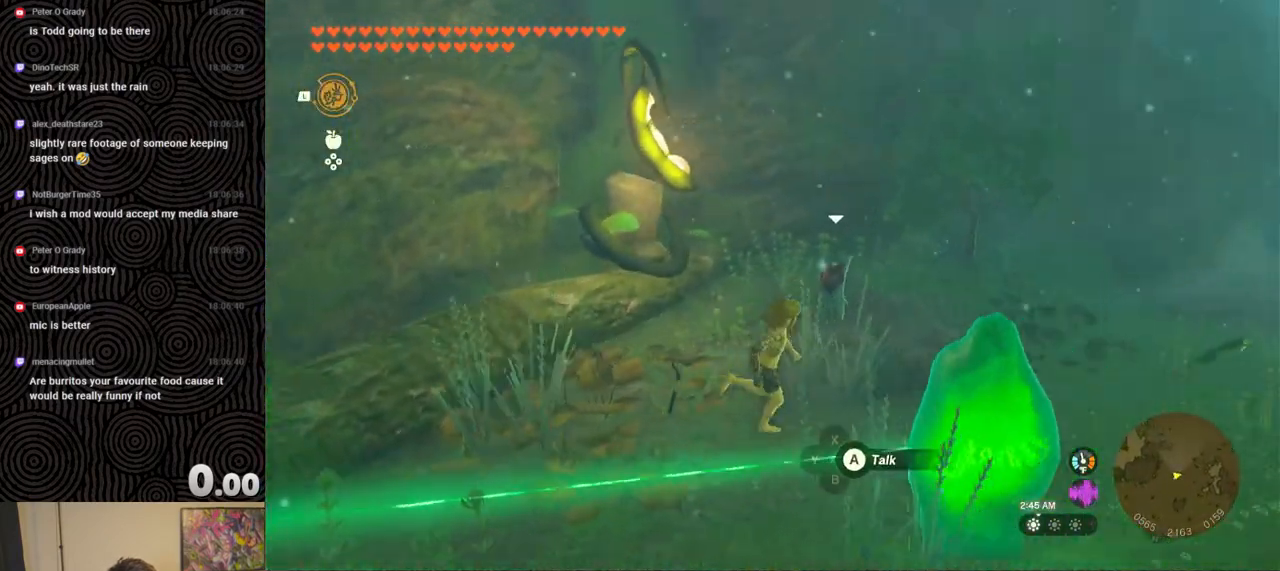
{"buttons": [], "left_stick": "down-right", "right_stick": "up-left", "events": [[67, "right_stick", "left"], [183, "left_stick", "down-right"], [500, "right_stick", "up-left"]]}
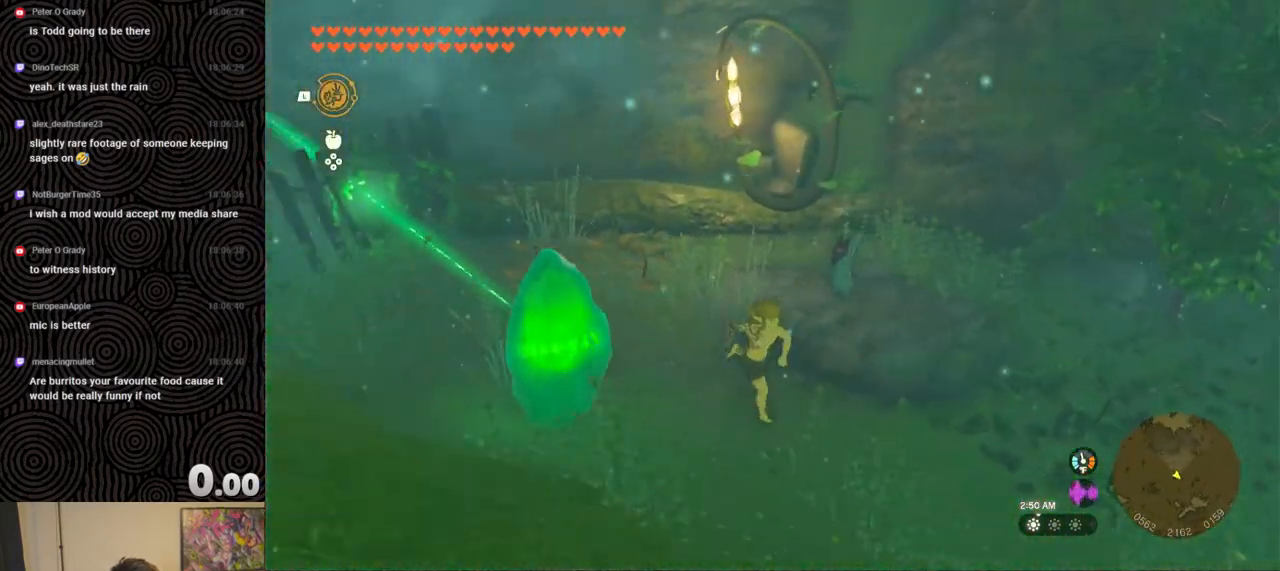
{"buttons": [], "left_stick": "up-left", "right_stick": "left", "events": [[167, "left_stick", "center"], [367, "left_stick", "up-left"], [400, "right_stick", "left"]]}
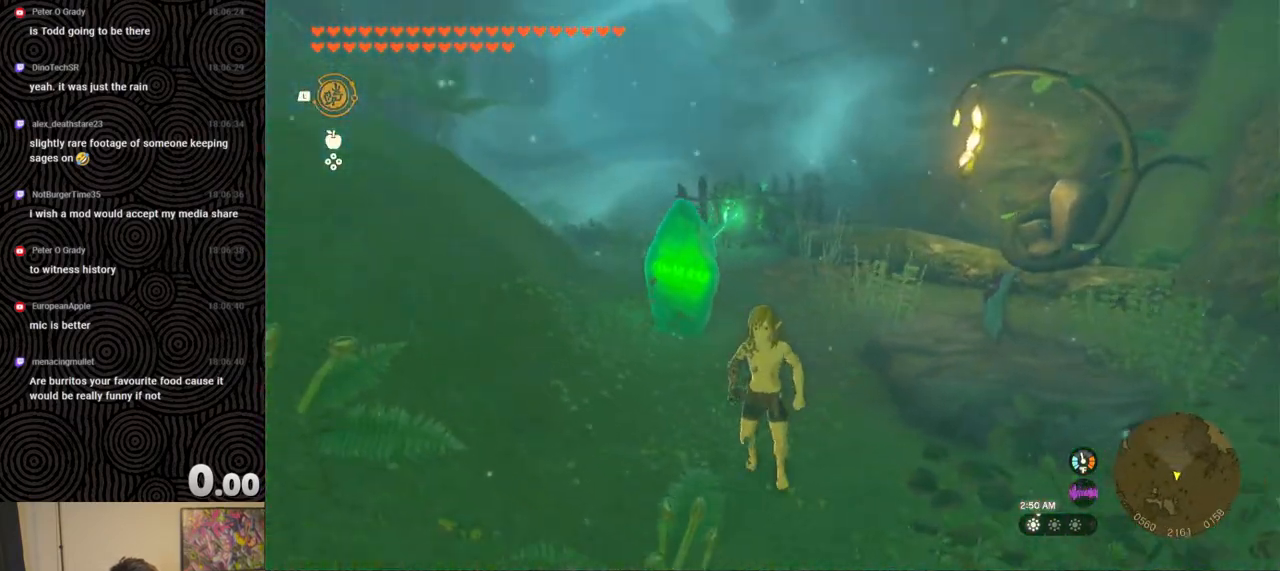
{"buttons": ["L1"], "left_stick": "center", "right_stick": "center", "events": [[133, "left_stick", "up"], [133, "right_stick", "center"], [333, "left_stick", "center"], [450, "L1", "down"]]}
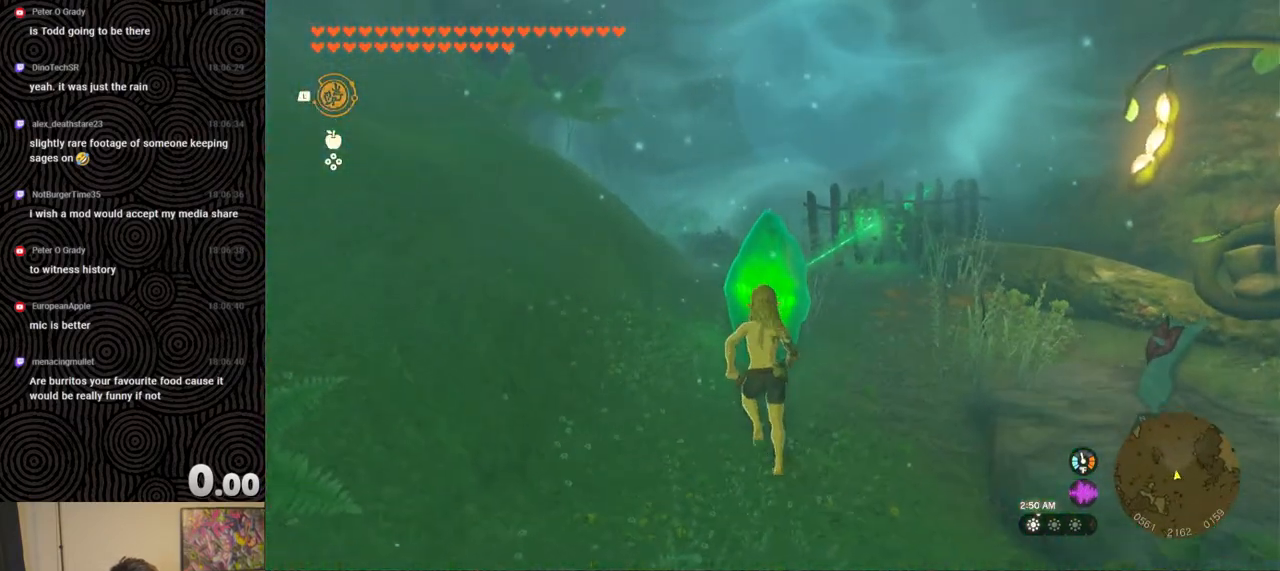
{"buttons": [], "left_stick": "center", "right_stick": "center", "events": [[183, "right_stick", "right"], [333, "L1", "up"], [333, "right_stick", "center"]]}
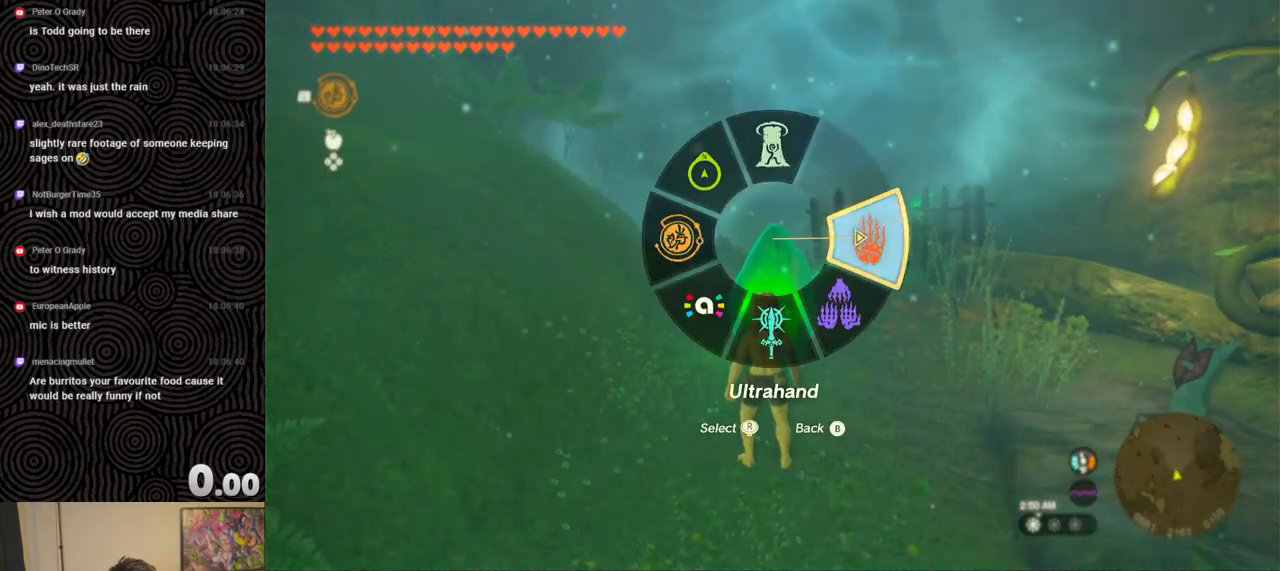
{"buttons": [], "left_stick": "down", "right_stick": "center", "events": [[67, "right_stick", "down"], [183, "right_stick", "center"], [350, "A", "down"], [433, "A", "up"], [450, "left_stick", "down"]]}
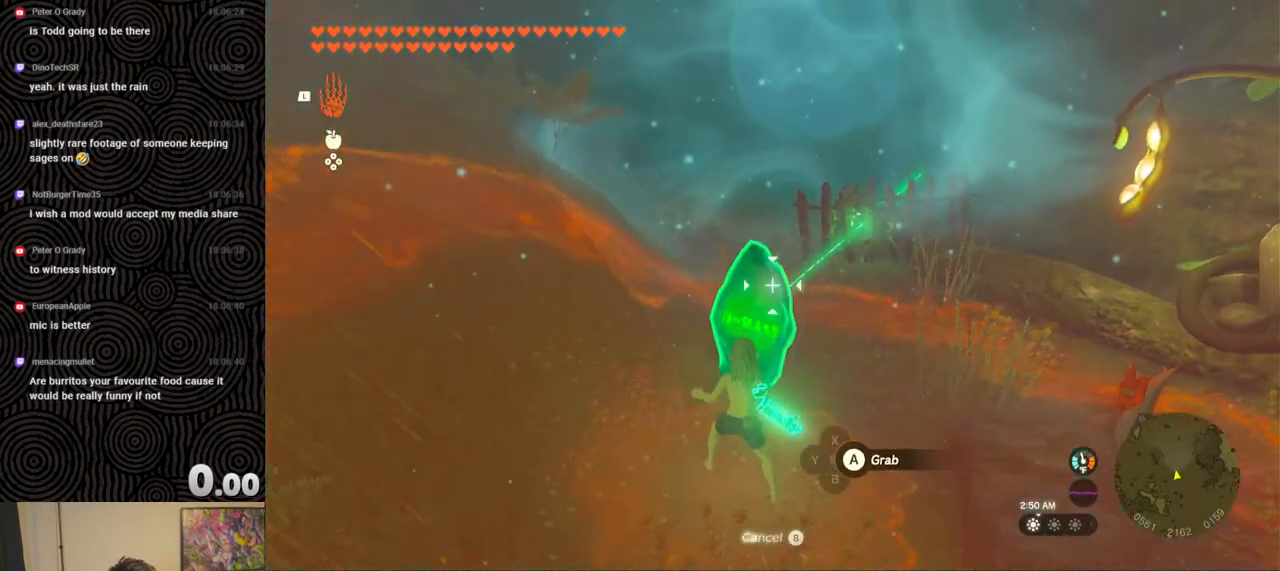
{"buttons": [], "left_stick": "down", "right_stick": "center", "events": [[117, "right_stick", "up-right"], [283, "right_stick", "center"], [400, "B", "down"], [433, "B", "up"]]}
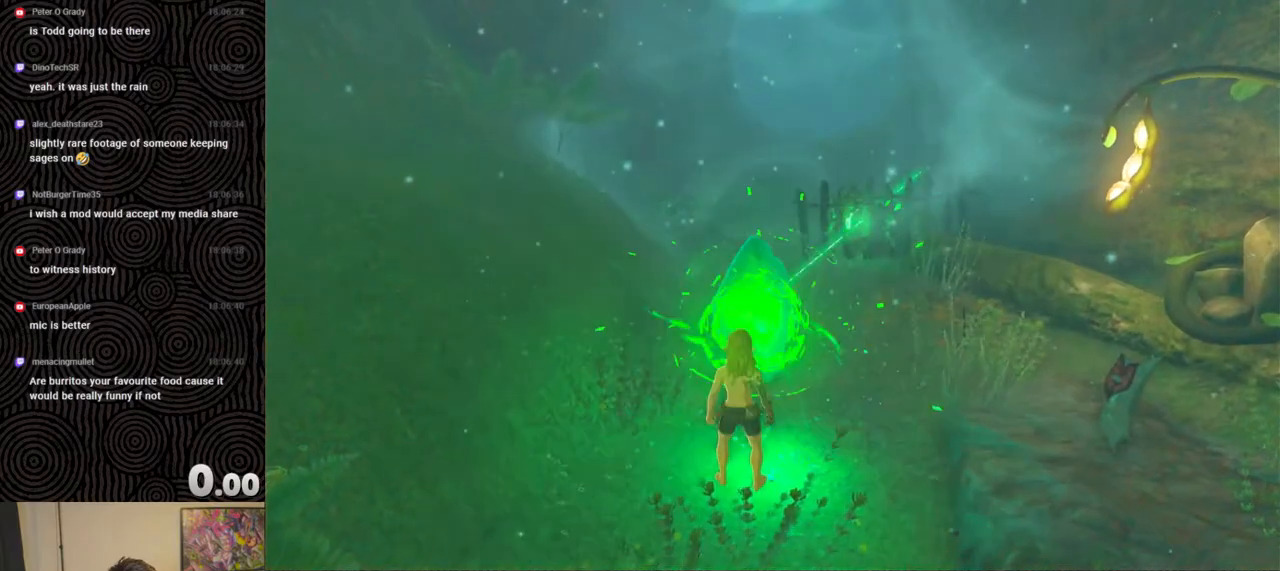
{"buttons": [], "left_stick": "center", "right_stick": "center", "events": [[17, "left_stick", "center"]]}
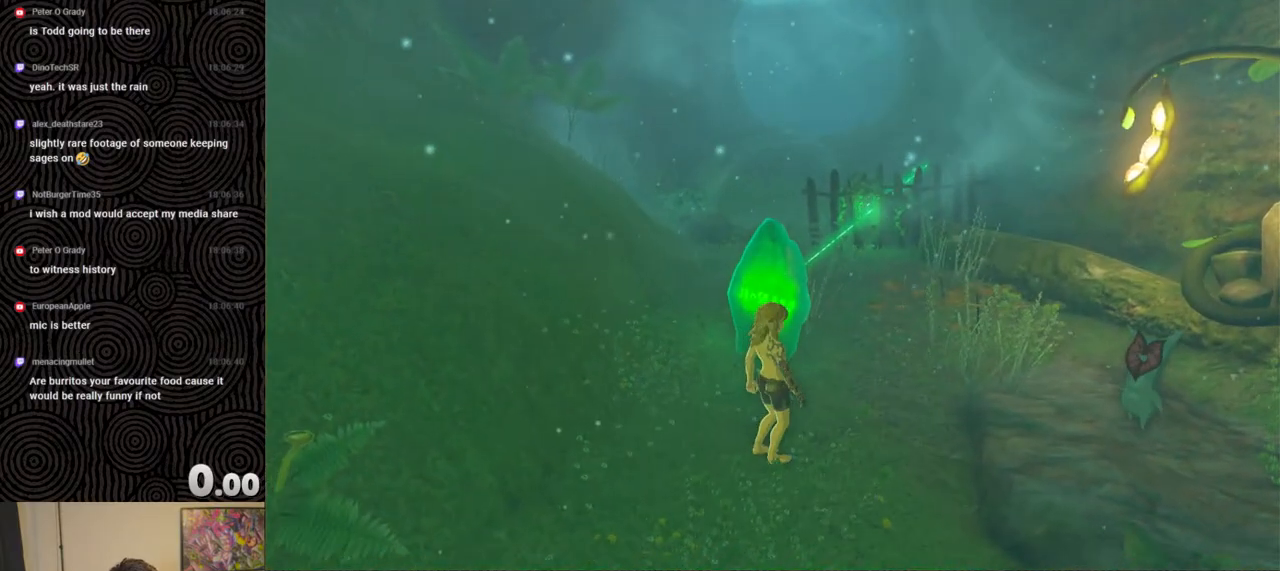
{"buttons": ["B"], "left_stick": "center", "right_stick": "center", "events": [[33, "B", "down"], [133, "B", "up"], [183, "B", "down"], [283, "B", "up"], [350, "B", "down"], [433, "B", "up"], [500, "B", "down"]]}
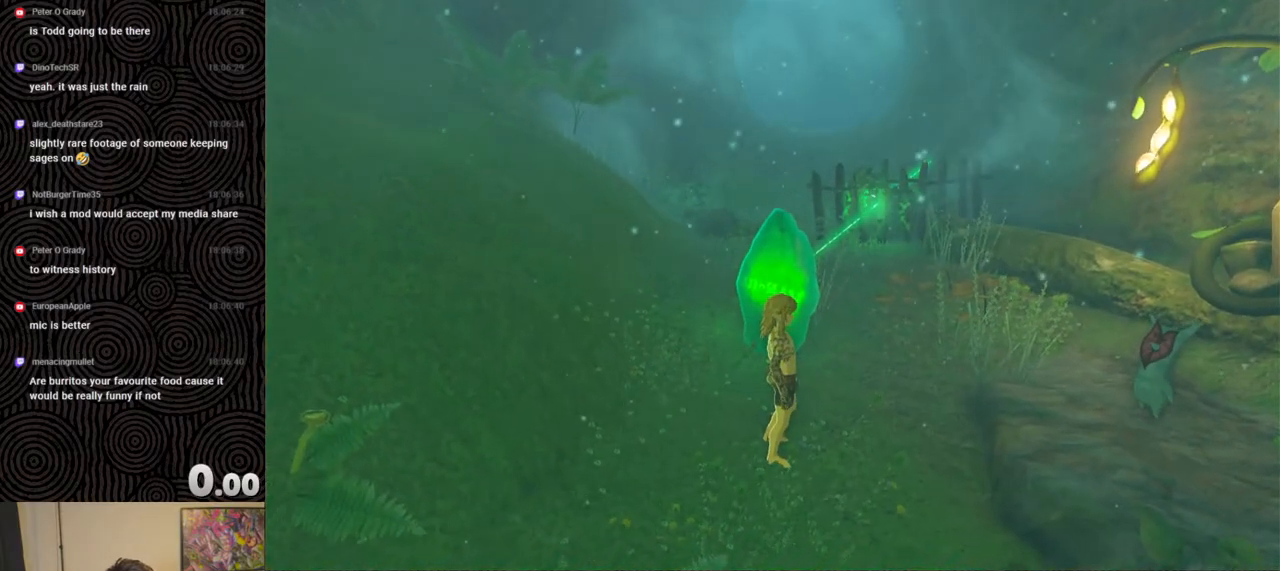
{"buttons": ["B"], "left_stick": "center", "right_stick": "center", "events": [[83, "B", "up"], [167, "B", "down"], [250, "B", "up"], [317, "B", "down"], [400, "B", "up"], [483, "B", "down"]]}
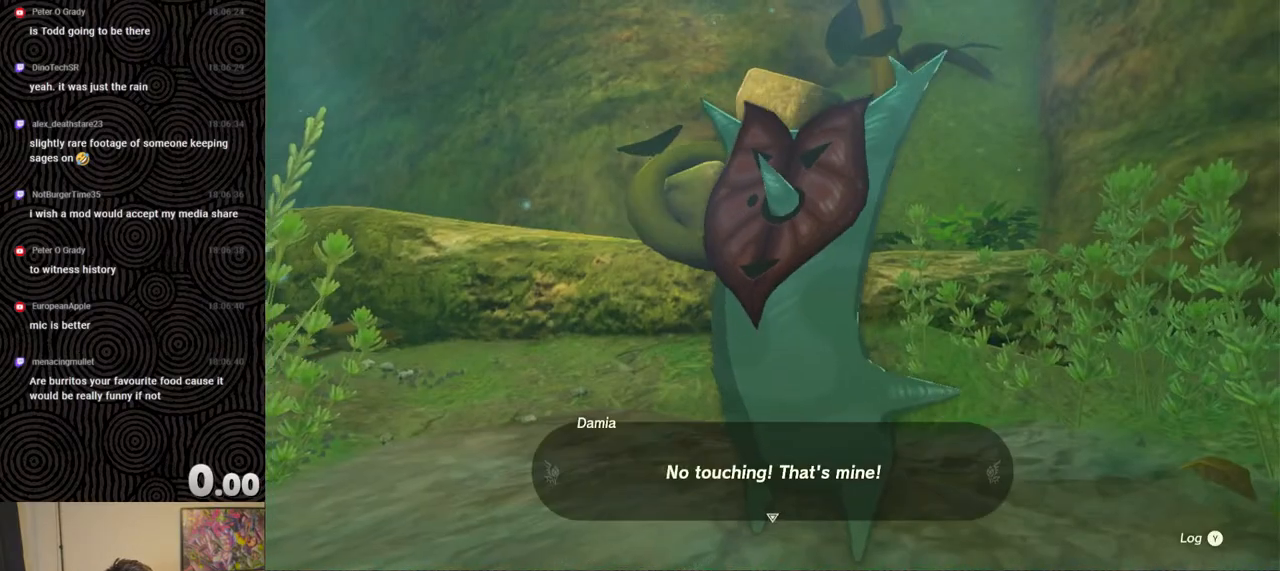
{"buttons": [], "left_stick": "down", "right_stick": "center", "events": [[67, "B", "up"], [133, "B", "down"], [233, "B", "up"], [350, "left_stick", "down"]]}
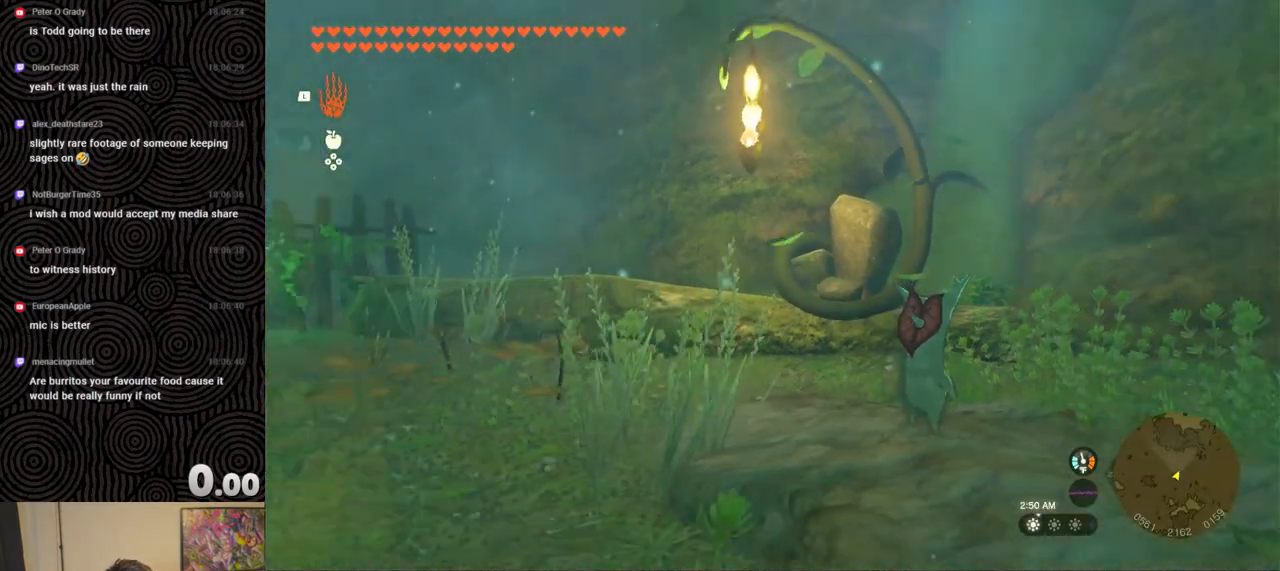
{"buttons": [], "left_stick": "right", "right_stick": "down", "events": [[317, "left_stick", "down-right"], [417, "left_stick", "right"], [450, "right_stick", "down"]]}
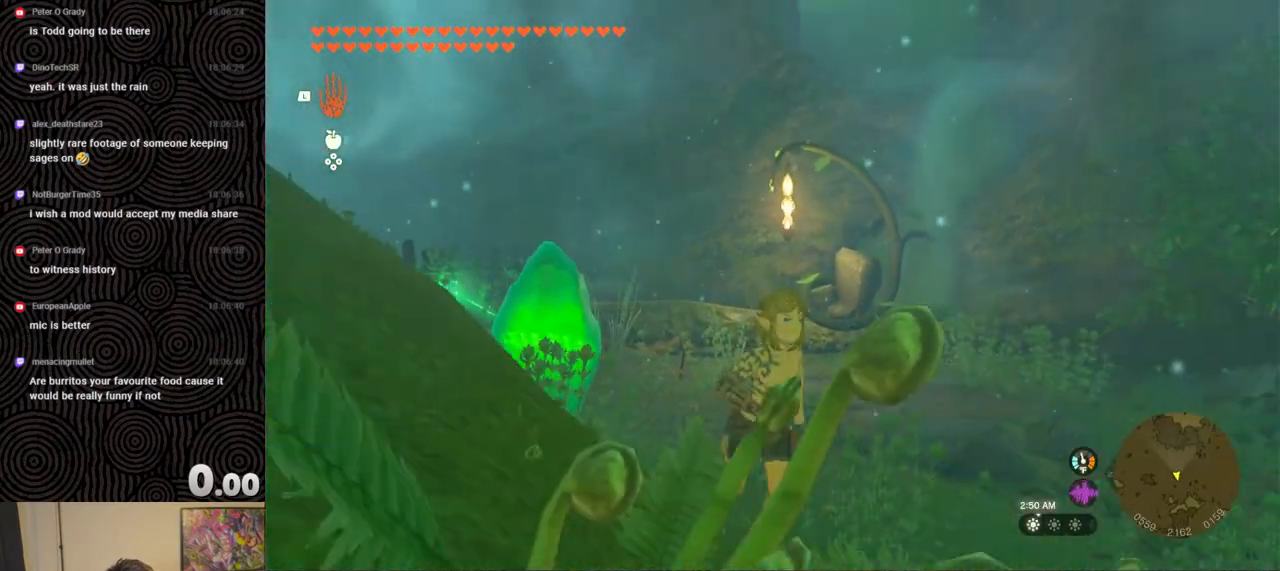
{"buttons": [], "left_stick": "up", "right_stick": "down-left", "events": [[17, "left_stick", "up-right"], [100, "right_stick", "down-left"], [133, "left_stick", "up"]]}
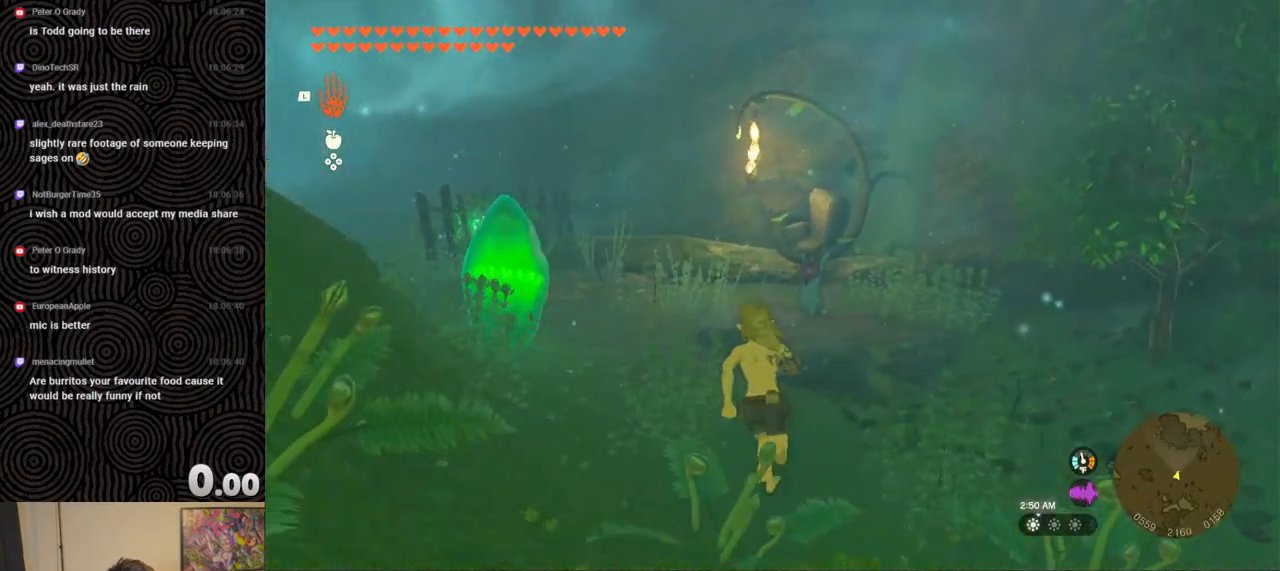
{"buttons": ["A"], "left_stick": "center", "right_stick": "center", "events": [[100, "right_stick", "left"], [250, "right_stick", "center"], [367, "left_stick", "center"], [483, "A", "down"]]}
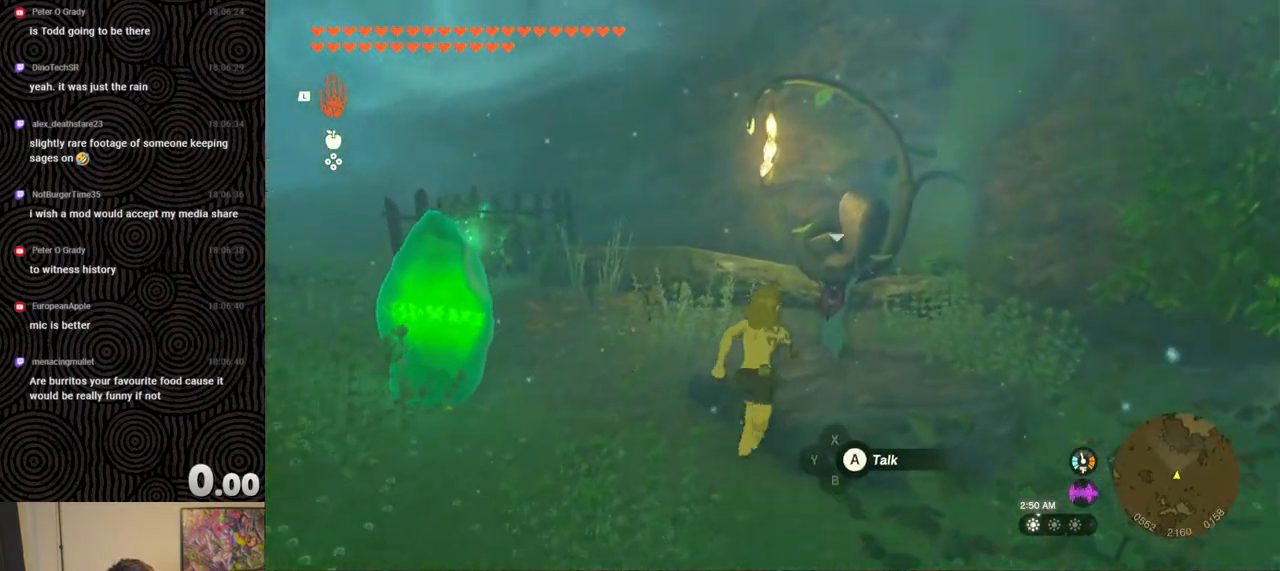
{"buttons": [], "left_stick": "center", "right_stick": "center", "events": [[83, "A", "up"], [300, "right_stick", "left"], [483, "right_stick", "center"]]}
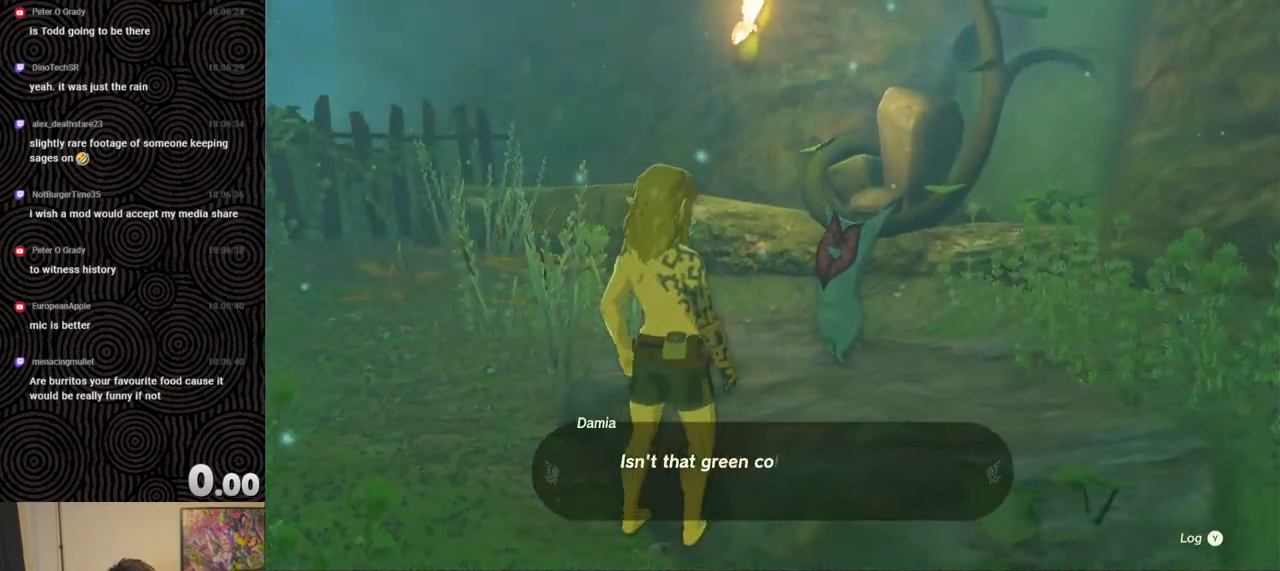
{"buttons": [], "left_stick": "center", "right_stick": "center", "events": [[33, "B", "down"], [133, "B", "up"], [367, "B", "down"], [500, "B", "up"]]}
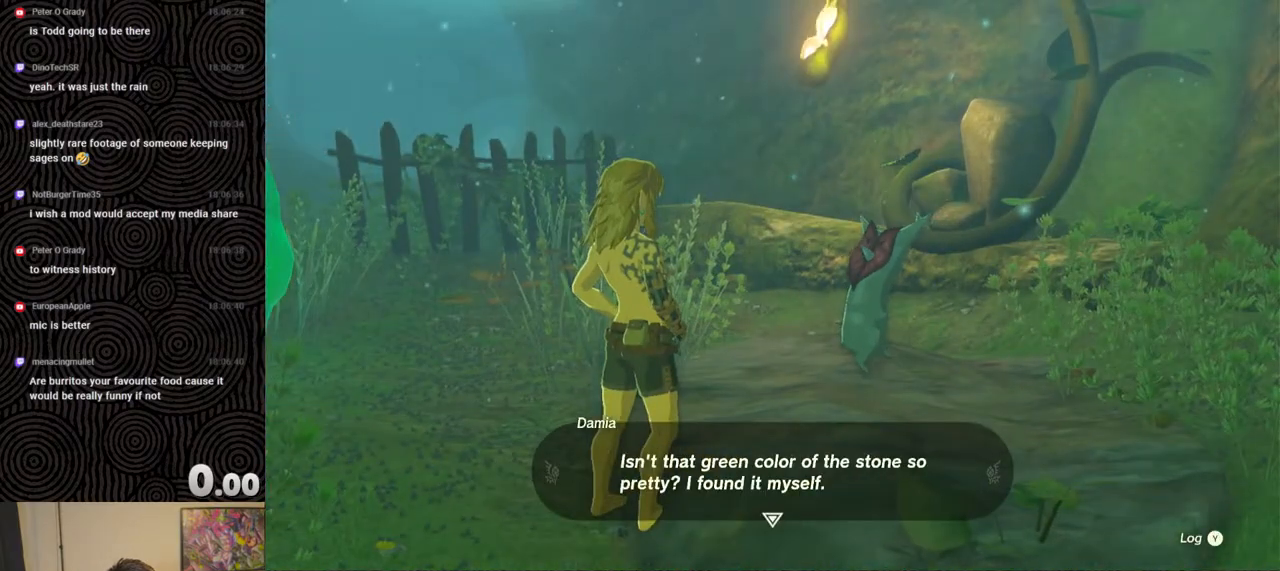
{"buttons": [], "left_stick": "center", "right_stick": "left", "events": [[333, "right_stick", "left"]]}
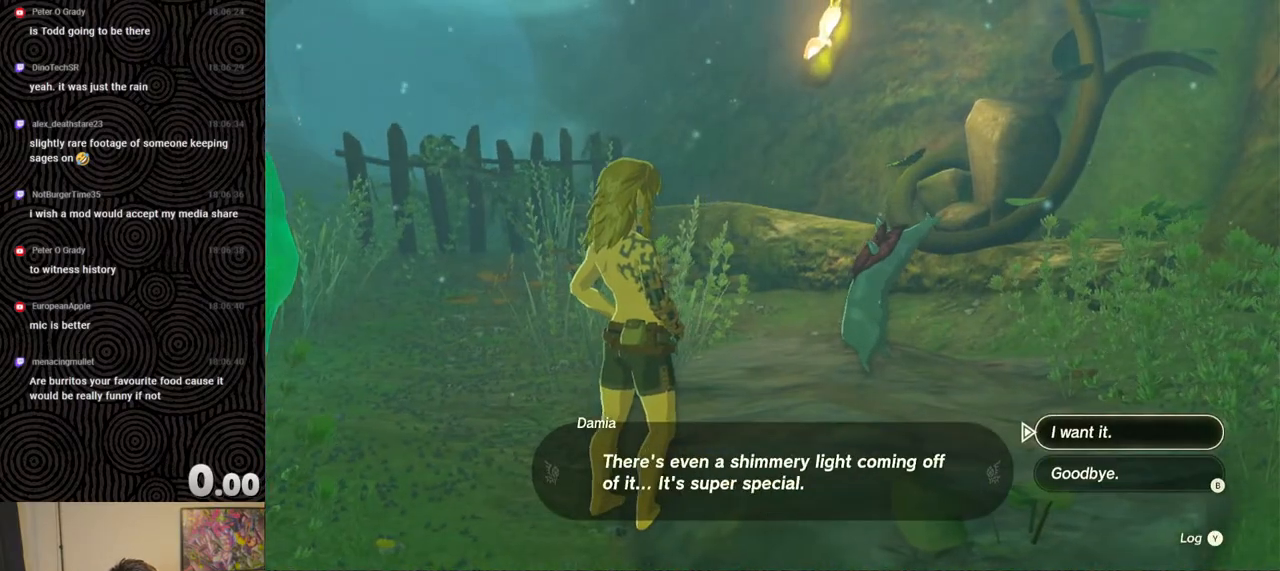
{"buttons": [], "left_stick": "center", "right_stick": "center", "events": [[17, "right_stick", "center"]]}
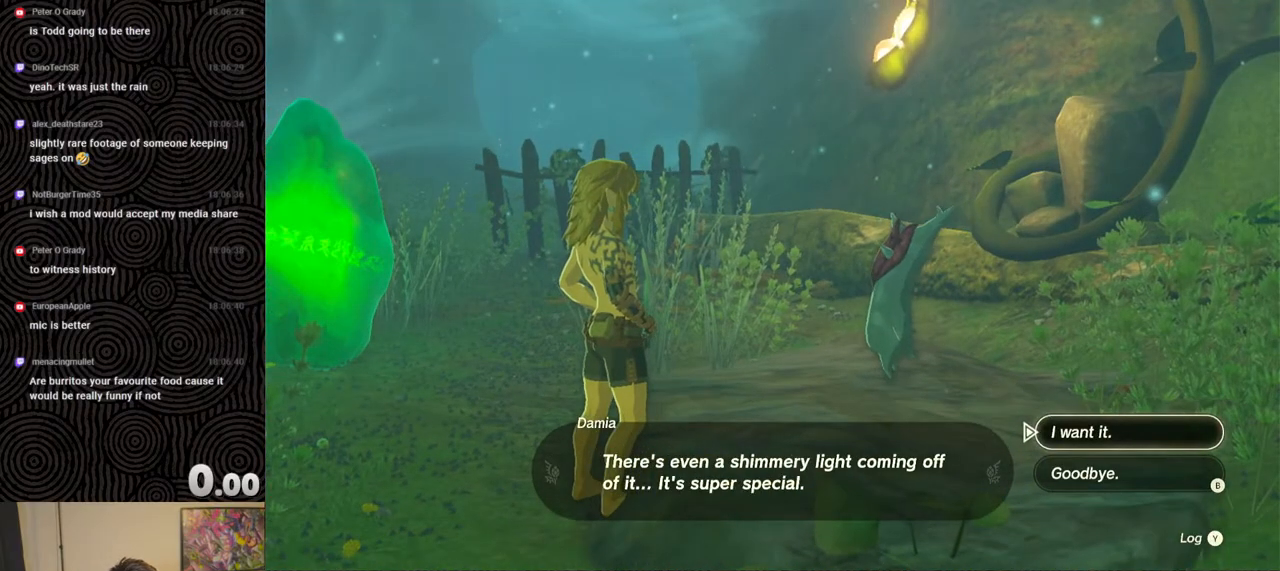
{"buttons": [], "left_stick": "center", "right_stick": "center", "events": [[133, "A", "down"], [233, "A", "up"], [417, "B", "down"], [500, "B", "up"]]}
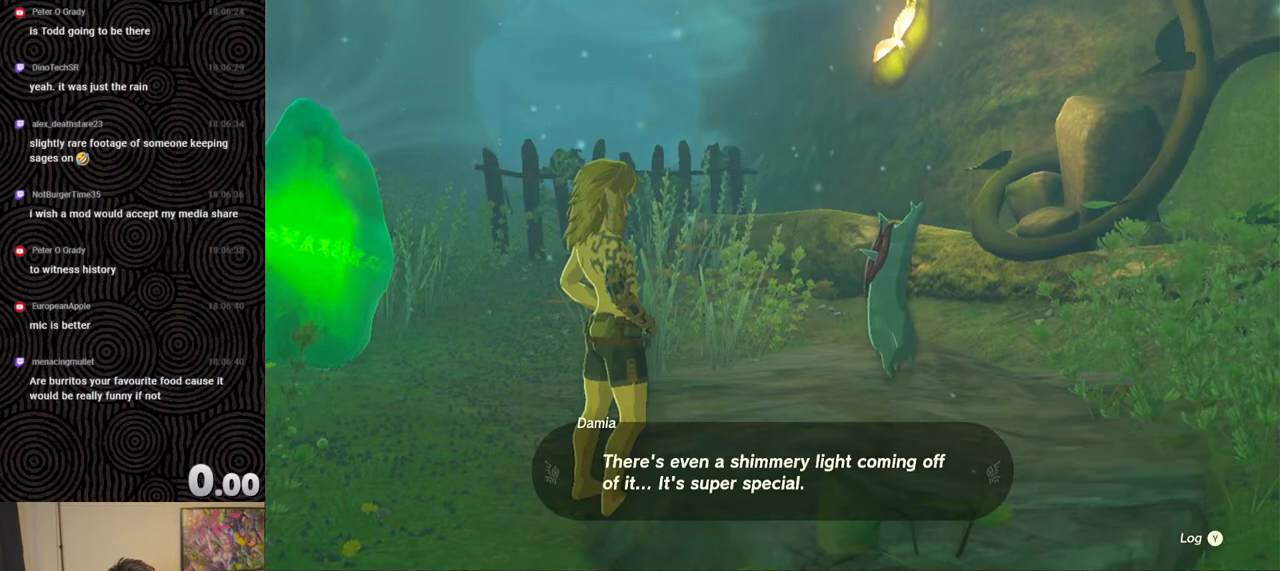
{"buttons": [], "left_stick": "center", "right_stick": "center", "events": [[67, "B", "down"], [150, "B", "up"], [217, "B", "down"], [300, "B", "up"], [367, "B", "down"], [467, "B", "up"]]}
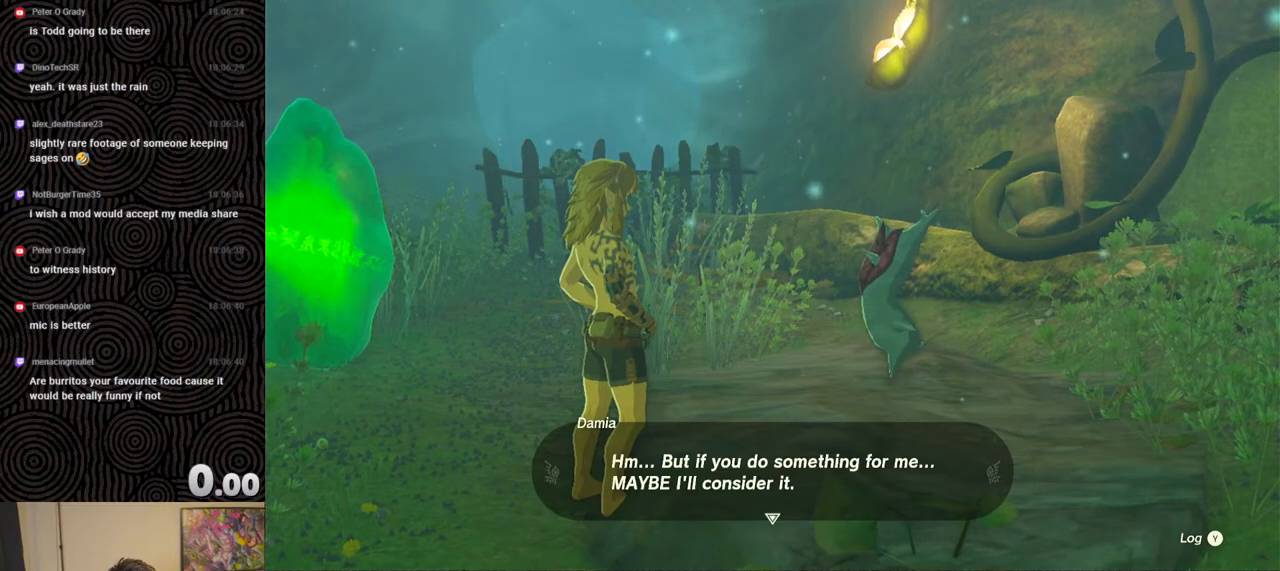
{"buttons": [], "left_stick": "center", "right_stick": "center", "events": [[17, "B", "down"], [117, "B", "up"], [183, "B", "down"], [267, "B", "up"], [333, "B", "down"], [433, "B", "up"]]}
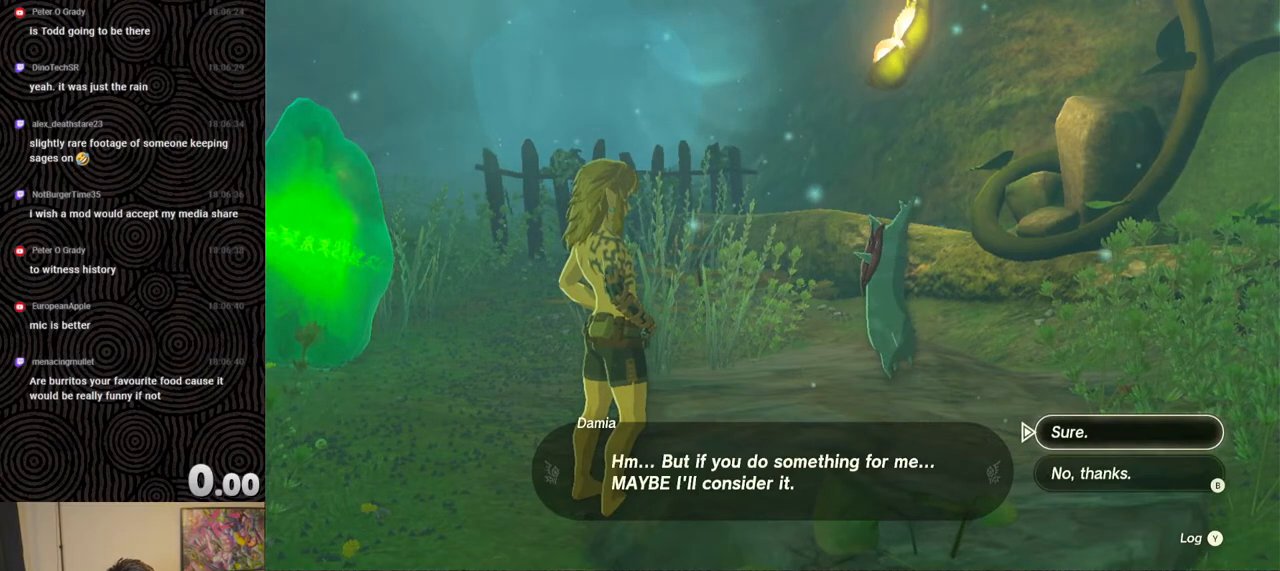
{"buttons": [], "left_stick": "center", "right_stick": "center", "events": [[167, "A", "down"], [250, "A", "up"], [317, "A", "down"], [400, "A", "up"]]}
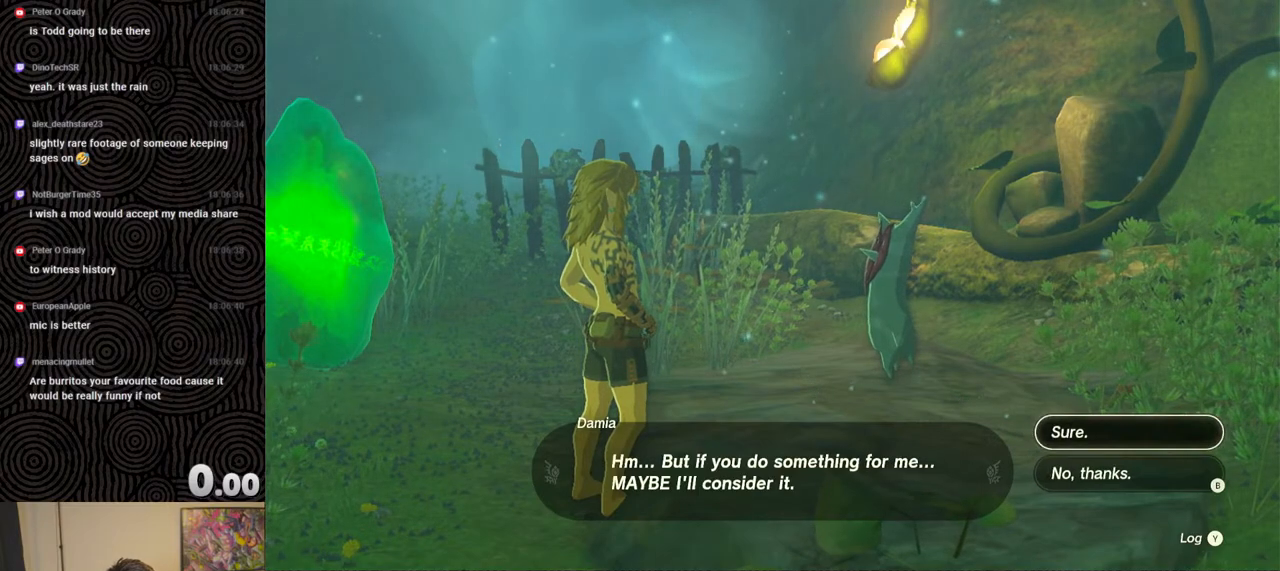
{"buttons": [], "left_stick": "center", "right_stick": "center", "events": [[67, "B", "down"], [150, "B", "up"], [233, "B", "down"], [300, "B", "up"], [367, "B", "down"], [467, "B", "up"]]}
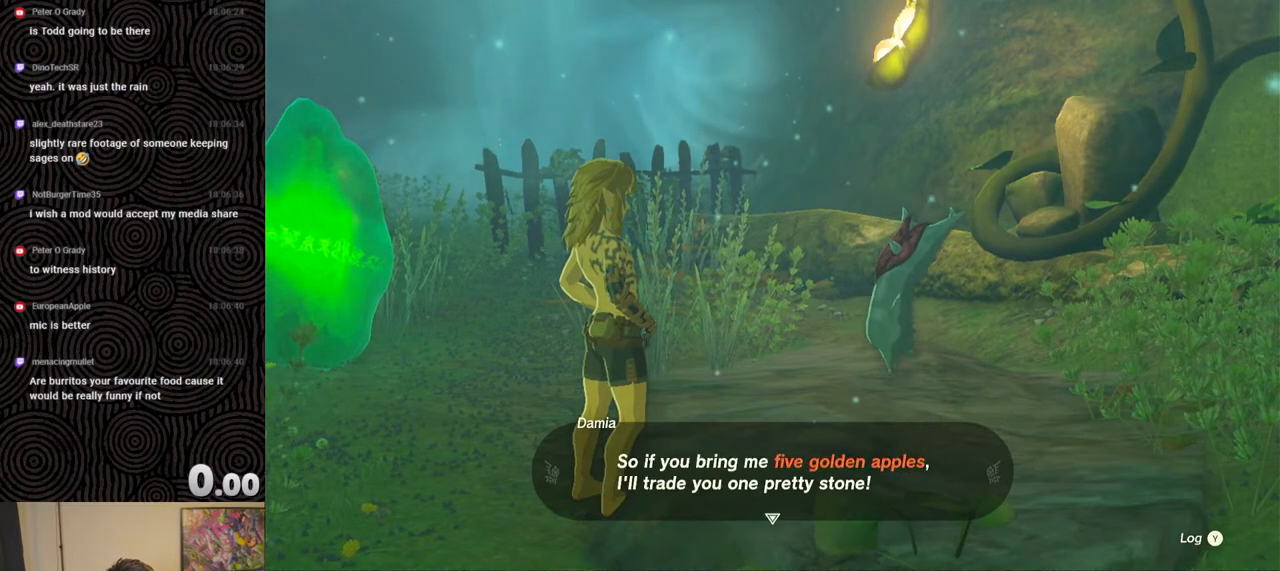
{"buttons": ["B"], "left_stick": "center", "right_stick": "center", "events": [[33, "B", "down"], [117, "B", "up"], [183, "B", "down"], [267, "B", "up"], [333, "B", "down"], [417, "B", "up"], [500, "B", "down"]]}
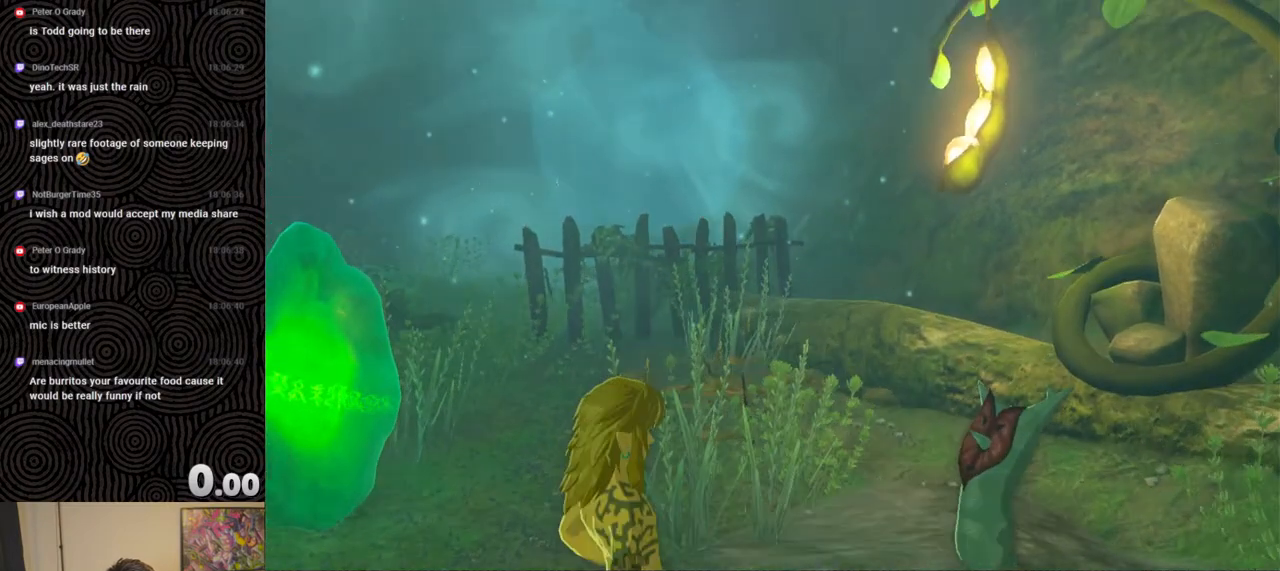
{"buttons": [], "left_stick": "center", "right_stick": "center", "events": [[100, "B", "up"], [367, "right_stick", "right"], [467, "right_stick", "center"]]}
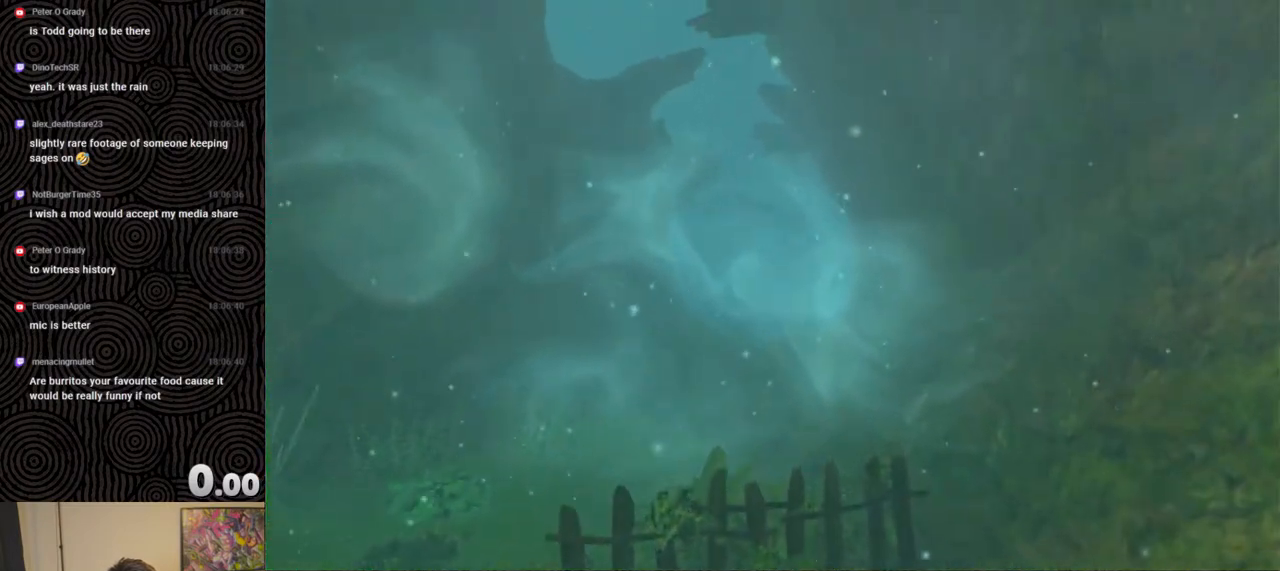
{"buttons": [], "left_stick": "center", "right_stick": "center", "events": [[50, "B", "down"], [150, "B", "up"], [233, "B", "down"], [317, "B", "up"], [400, "B", "down"], [467, "B", "up"]]}
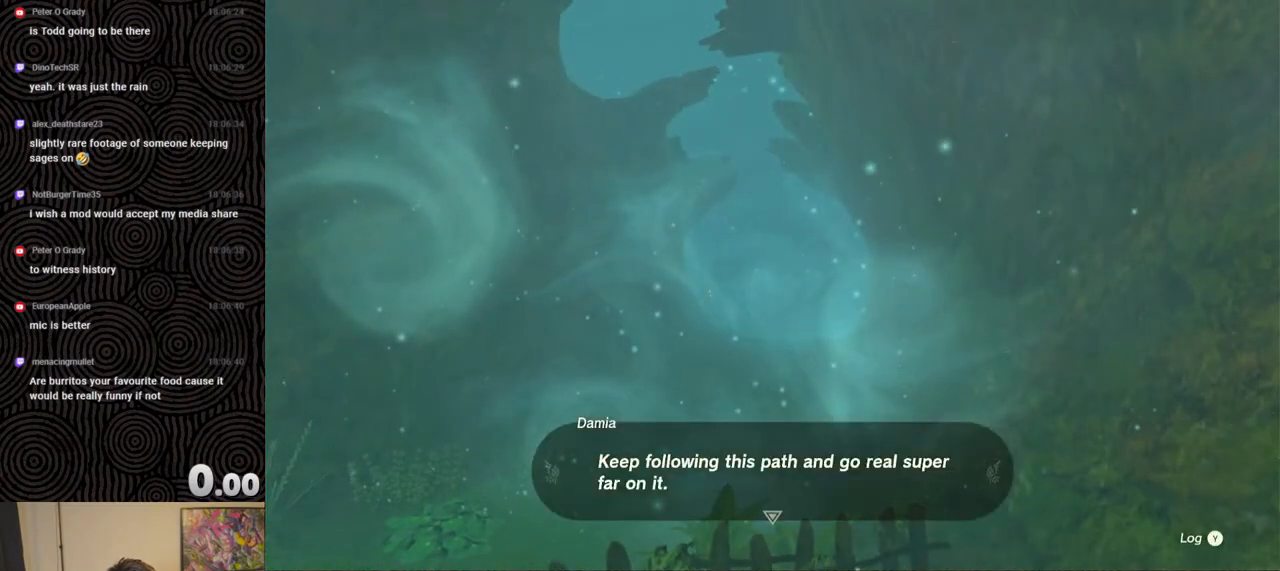
{"buttons": [], "left_stick": "center", "right_stick": "center", "events": [[50, "B", "down"], [133, "B", "up"], [200, "B", "down"], [317, "B", "up"], [367, "B", "down"], [483, "B", "up"]]}
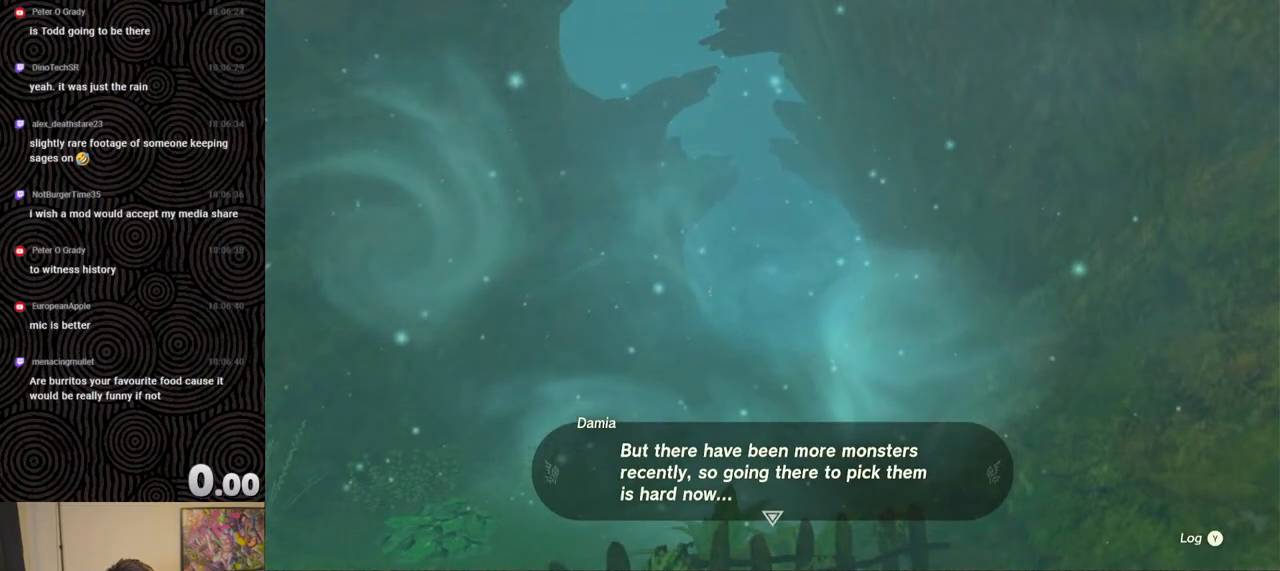
{"buttons": [], "left_stick": "center", "right_stick": "center", "events": [[33, "B", "down"], [133, "B", "up"], [200, "B", "down"], [317, "B", "up"], [367, "B", "down"], [450, "B", "up"]]}
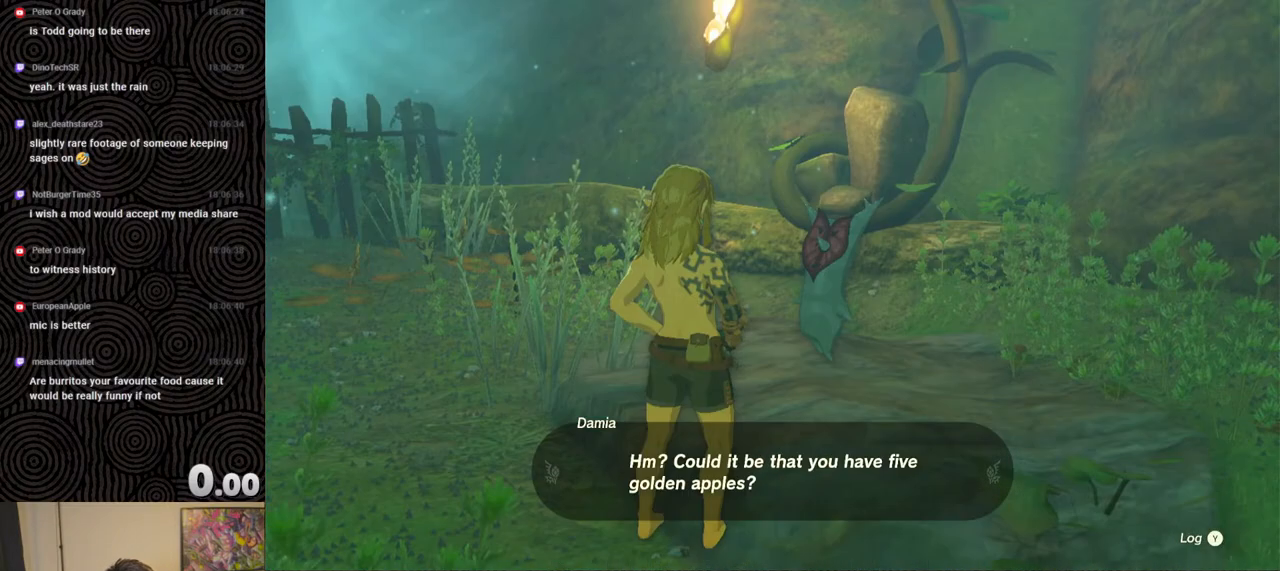
{"buttons": [], "left_stick": "center", "right_stick": "center", "events": [[33, "B", "down"], [133, "B", "up"], [217, "B", "down"], [300, "B", "up"]]}